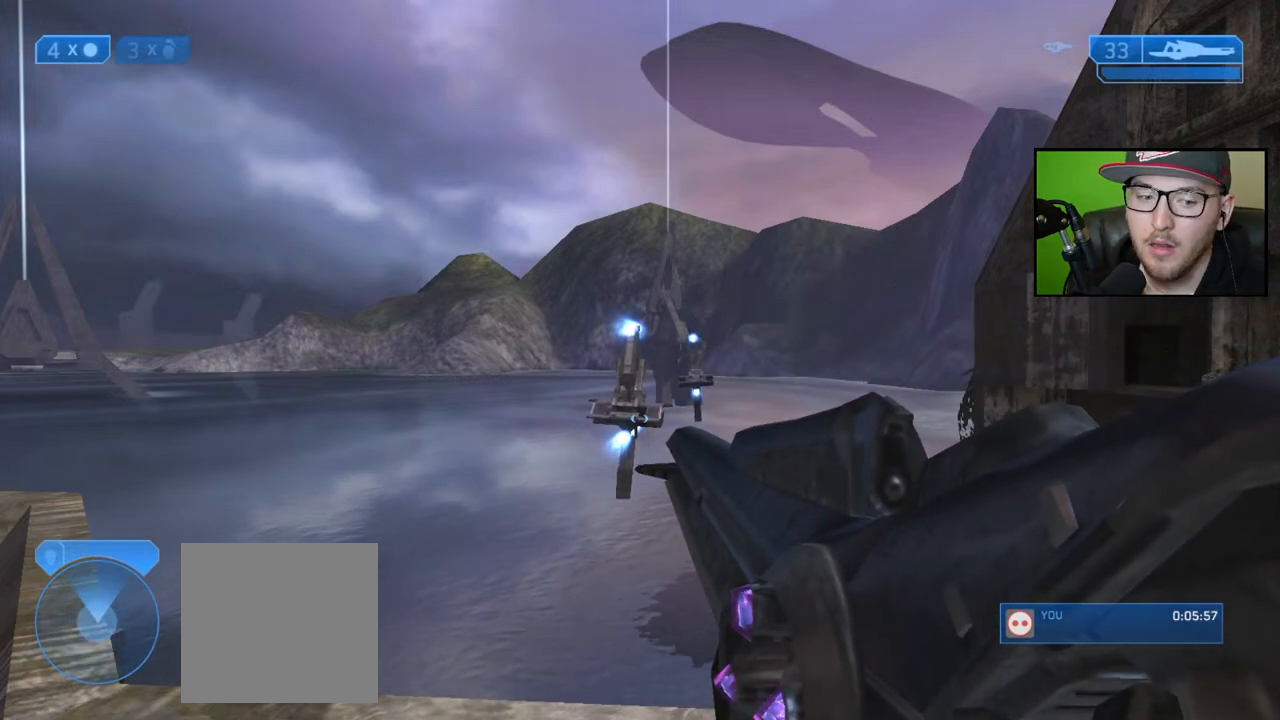
Gameplay with a controller (Xbox layout); each line is a JSON object with the inputs held at the frame after it. "events" lists button and stick changes between this image and that frame as [ms after this image, input, new state], when the widget could be followed in between.
{"buttons": ["Y"], "left_stick": "center", "right_stick": "center", "events": [[417, "Y", "down"]]}
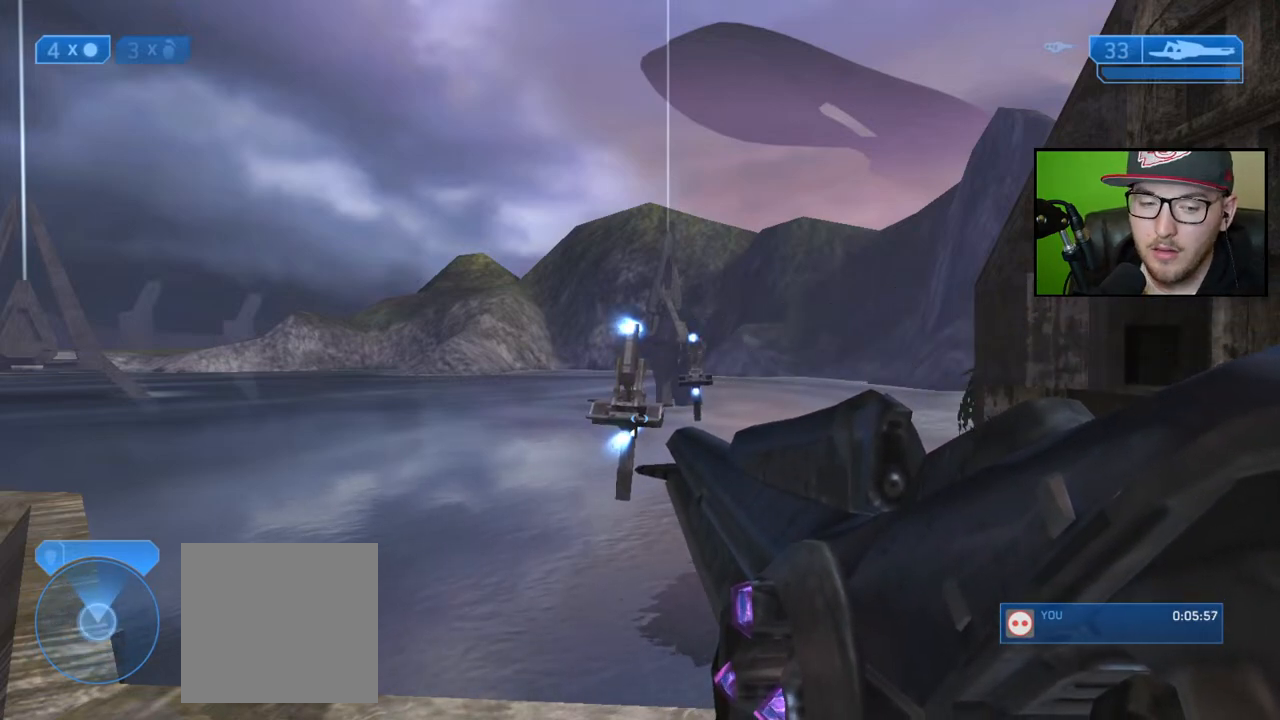
{"buttons": ["X"], "left_stick": "center", "right_stick": "center", "events": [[17, "Y", "up"], [500, "X", "down"]]}
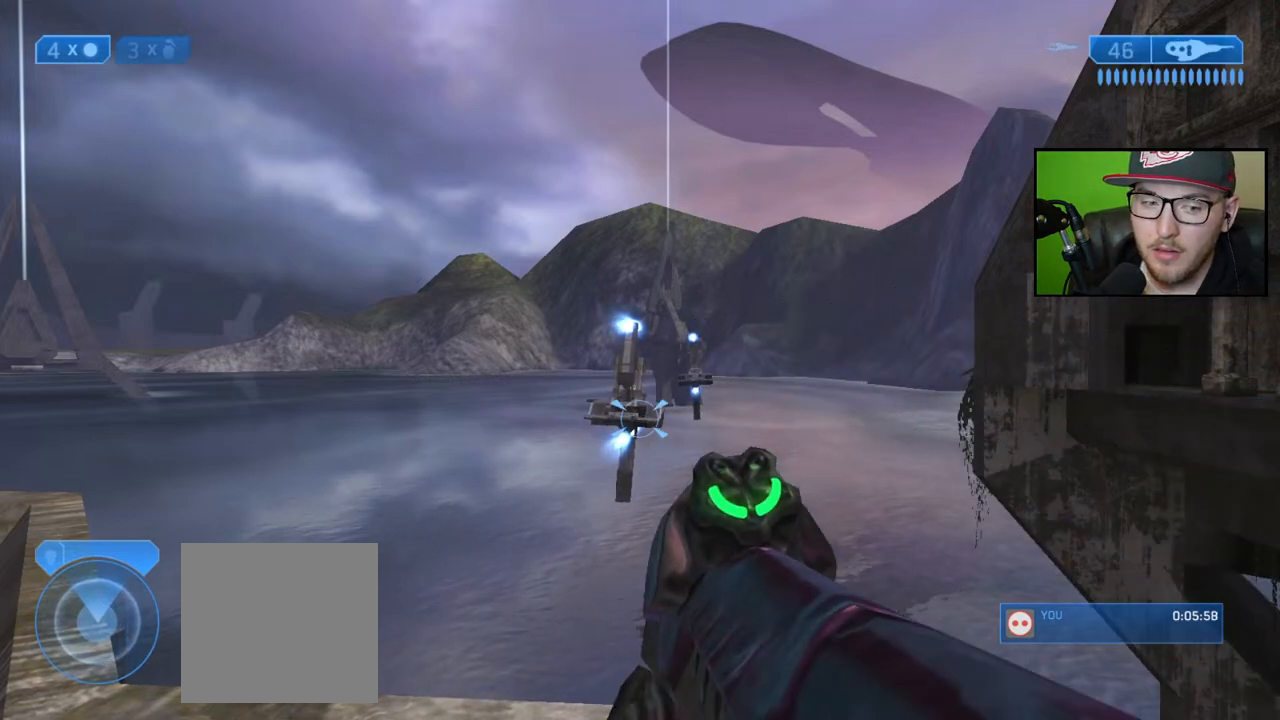
{"buttons": [], "left_stick": "center", "right_stick": "center", "events": [[100, "X", "up"], [350, "Y", "down"], [417, "Y", "up"]]}
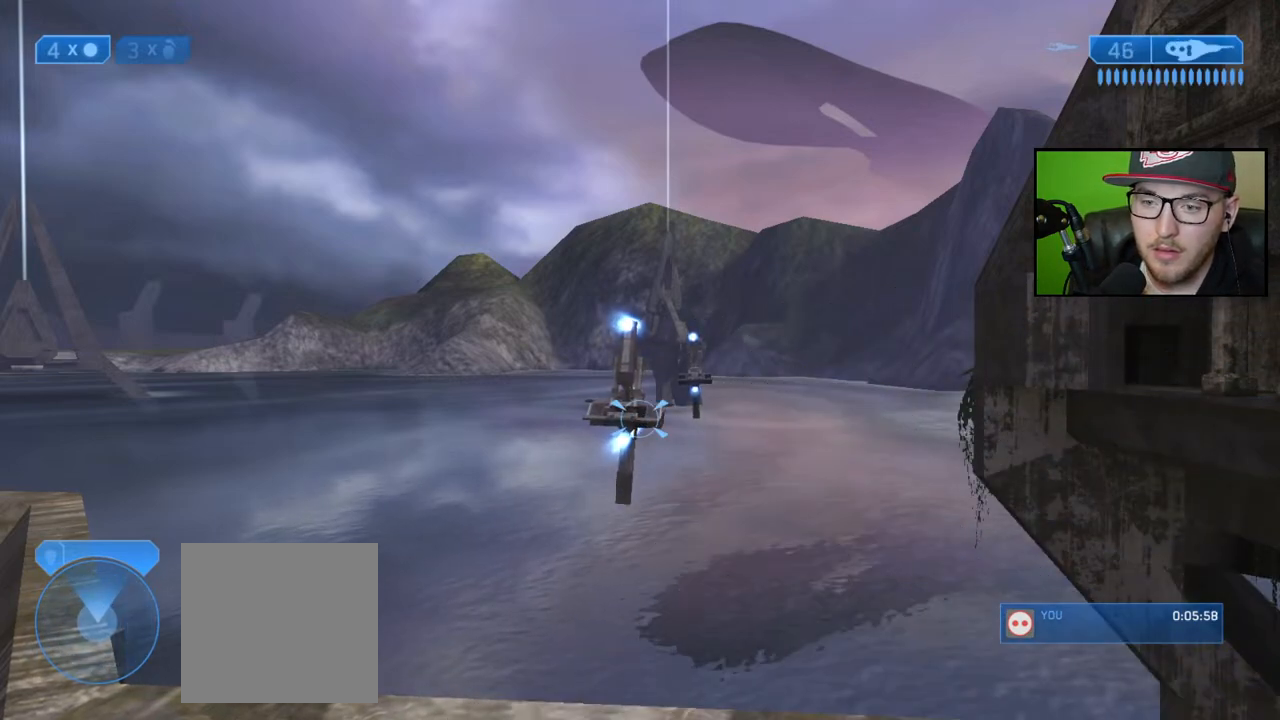
{"buttons": [], "left_stick": "center", "right_stick": "center", "events": [[150, "R3", "down"], [250, "R3", "up"], [333, "R3", "down"], [433, "R3", "up"]]}
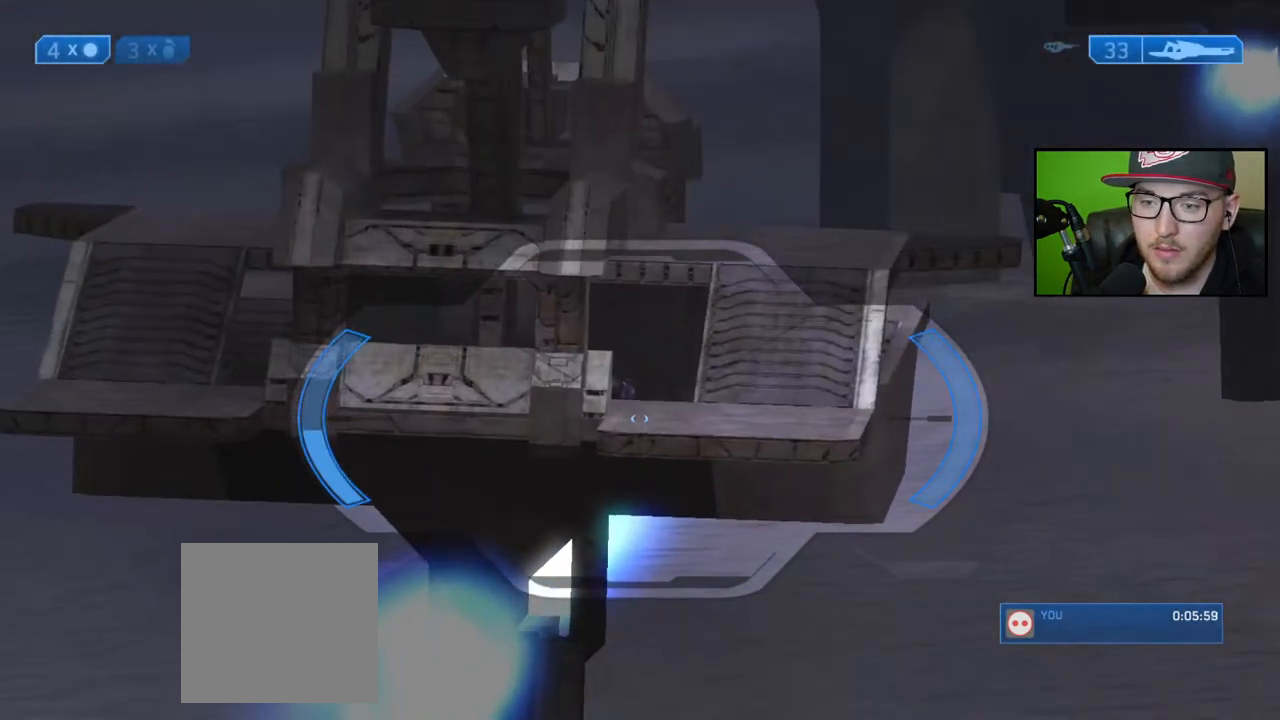
{"buttons": [], "left_stick": "center", "right_stick": "left", "events": [[17, "right_stick", "up"], [200, "right_stick", "up-left"], [350, "right_stick", "left"]]}
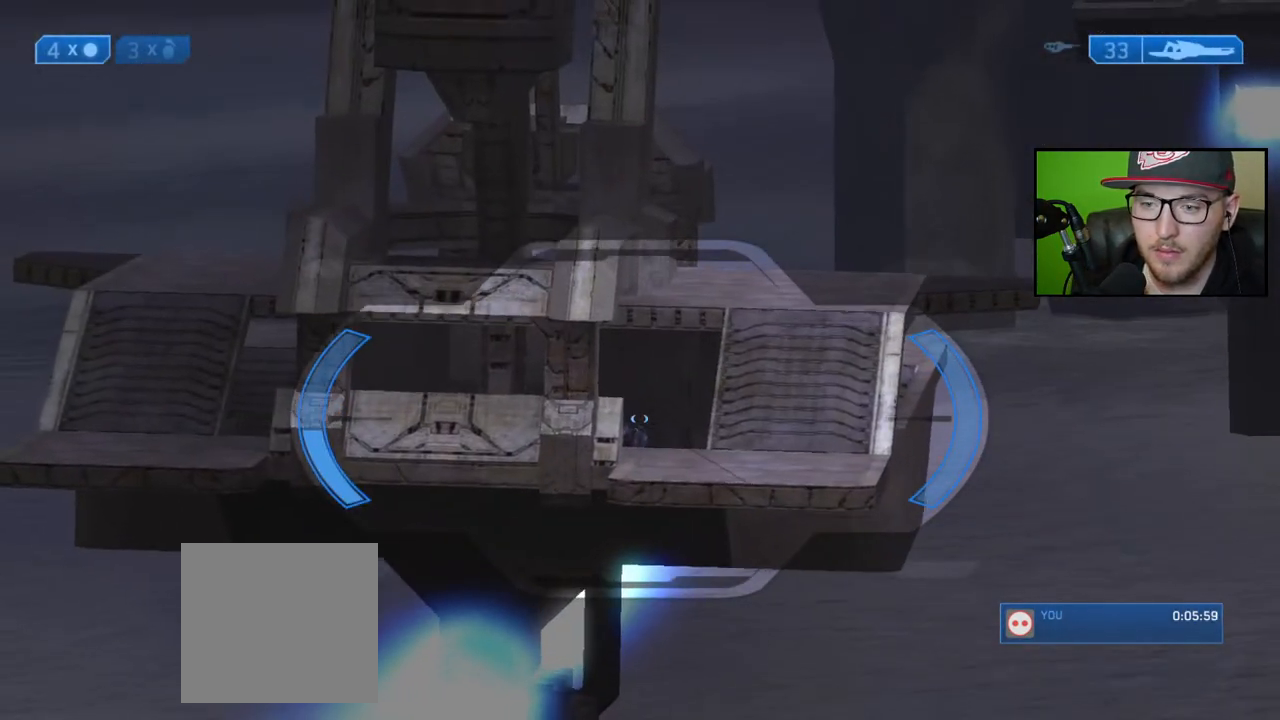
{"buttons": [], "left_stick": "center", "right_stick": "down", "events": [[100, "right_stick", "down-left"], [250, "right_stick", "down"]]}
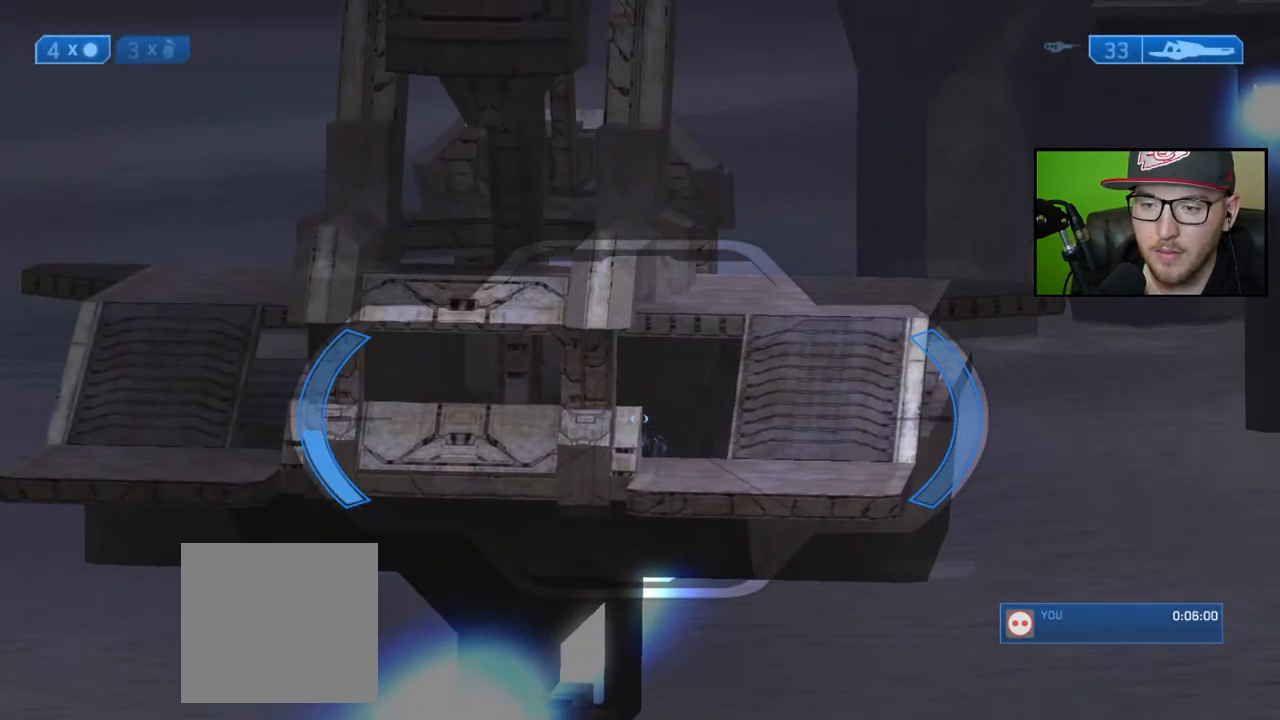
{"buttons": [], "left_stick": "center", "right_stick": "down", "events": []}
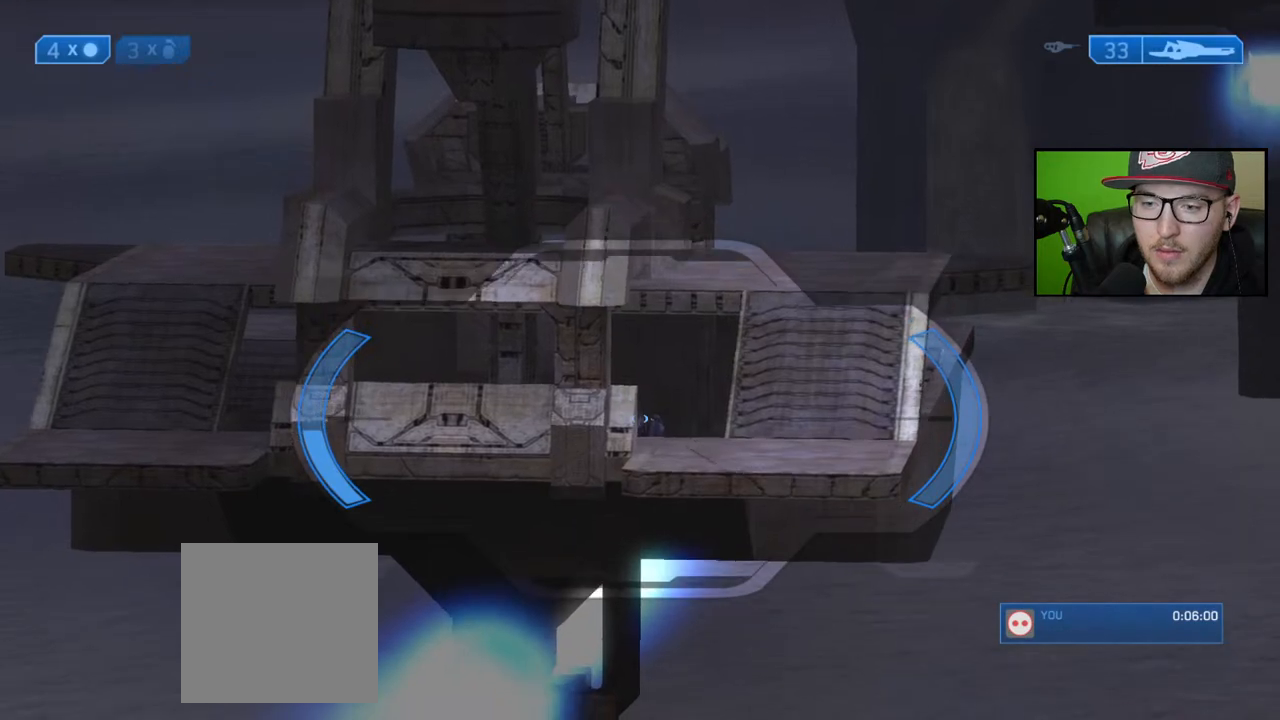
{"buttons": [], "left_stick": "center", "right_stick": "down-right", "events": [[100, "R2", "down"], [217, "R2", "up"], [217, "right_stick", "center"], [317, "right_stick", "down"], [467, "right_stick", "down-right"]]}
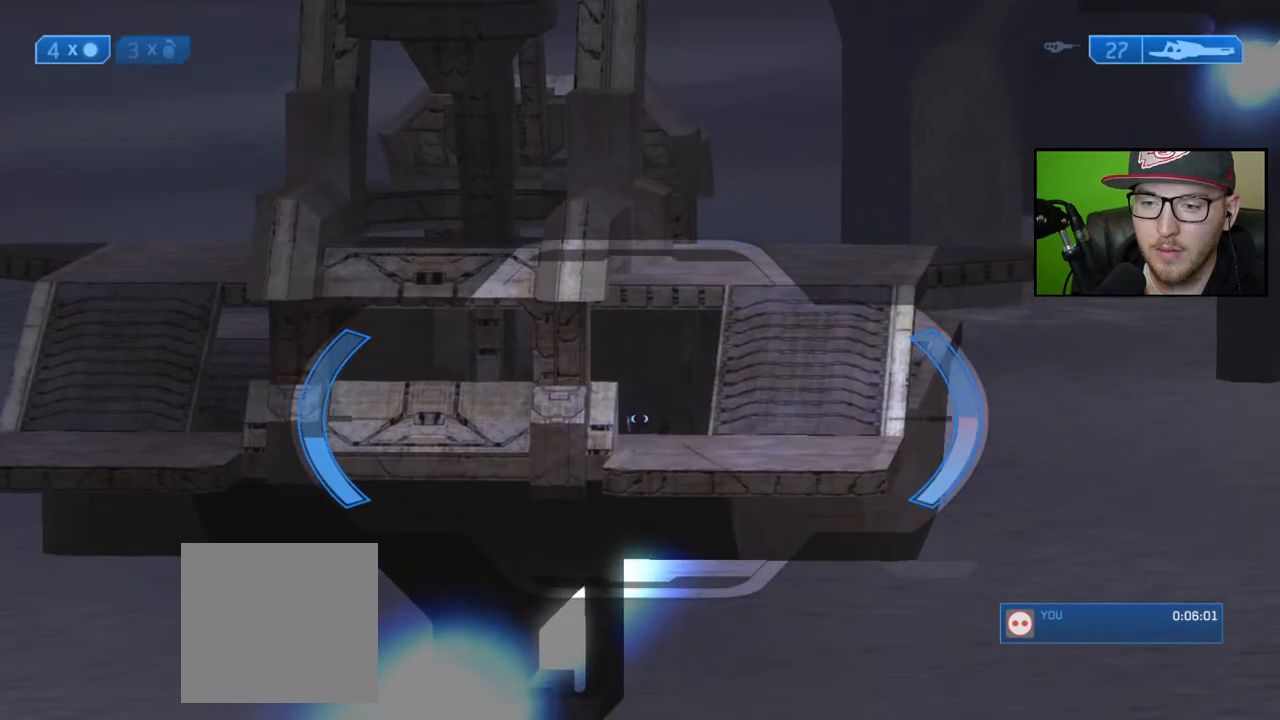
{"buttons": [], "left_stick": "center", "right_stick": "down", "events": [[300, "right_stick", "down"], [367, "R2", "down"], [450, "R2", "up"]]}
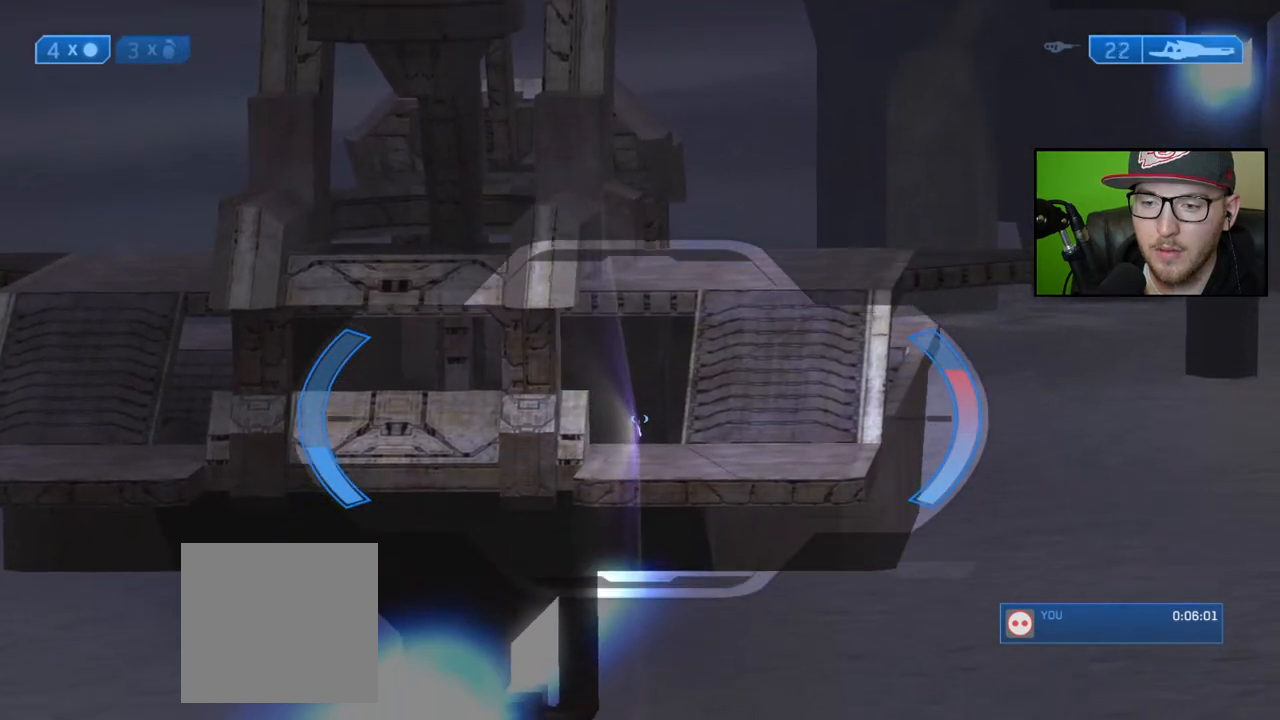
{"buttons": [], "left_stick": "center", "right_stick": "up", "events": [[267, "right_stick", "center"], [433, "right_stick", "up"]]}
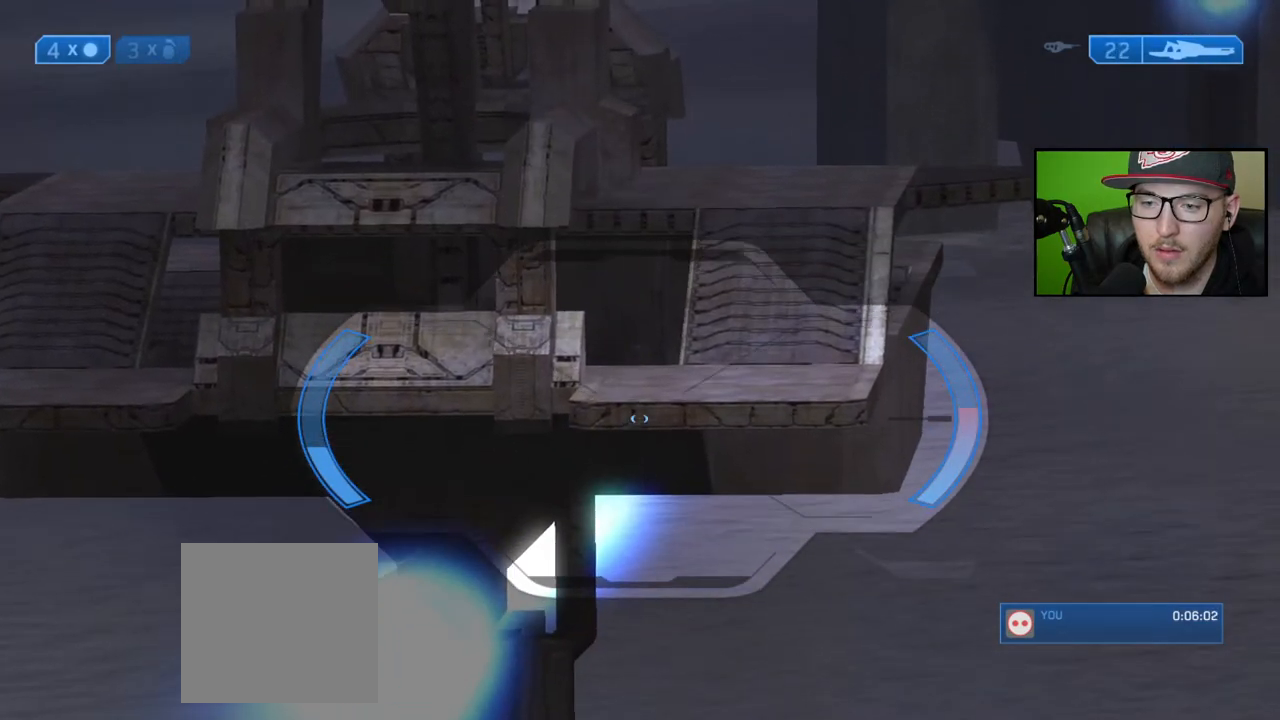
{"buttons": [], "left_stick": "center", "right_stick": "up-left", "events": [[217, "right_stick", "center"], [300, "right_stick", "up-left"]]}
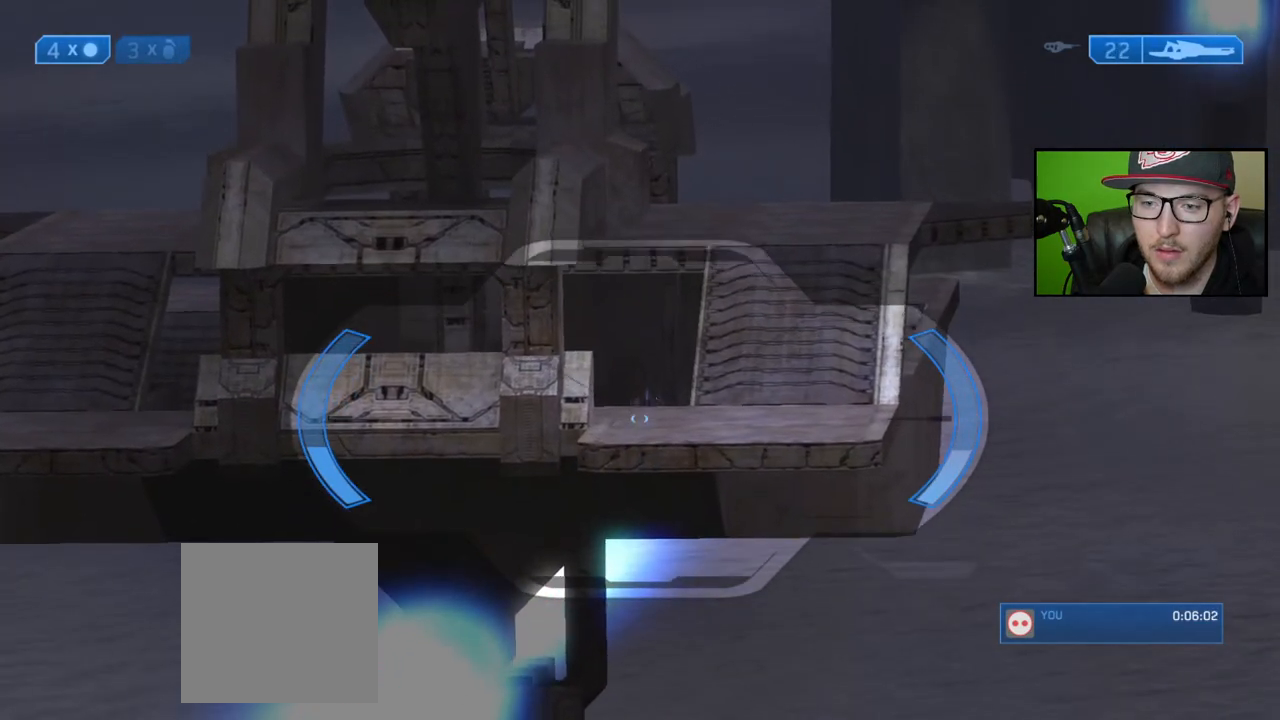
{"buttons": ["R2"], "left_stick": "center", "right_stick": "center", "events": [[117, "right_stick", "center"], [383, "right_stick", "up-left"], [467, "R2", "down"], [500, "right_stick", "center"]]}
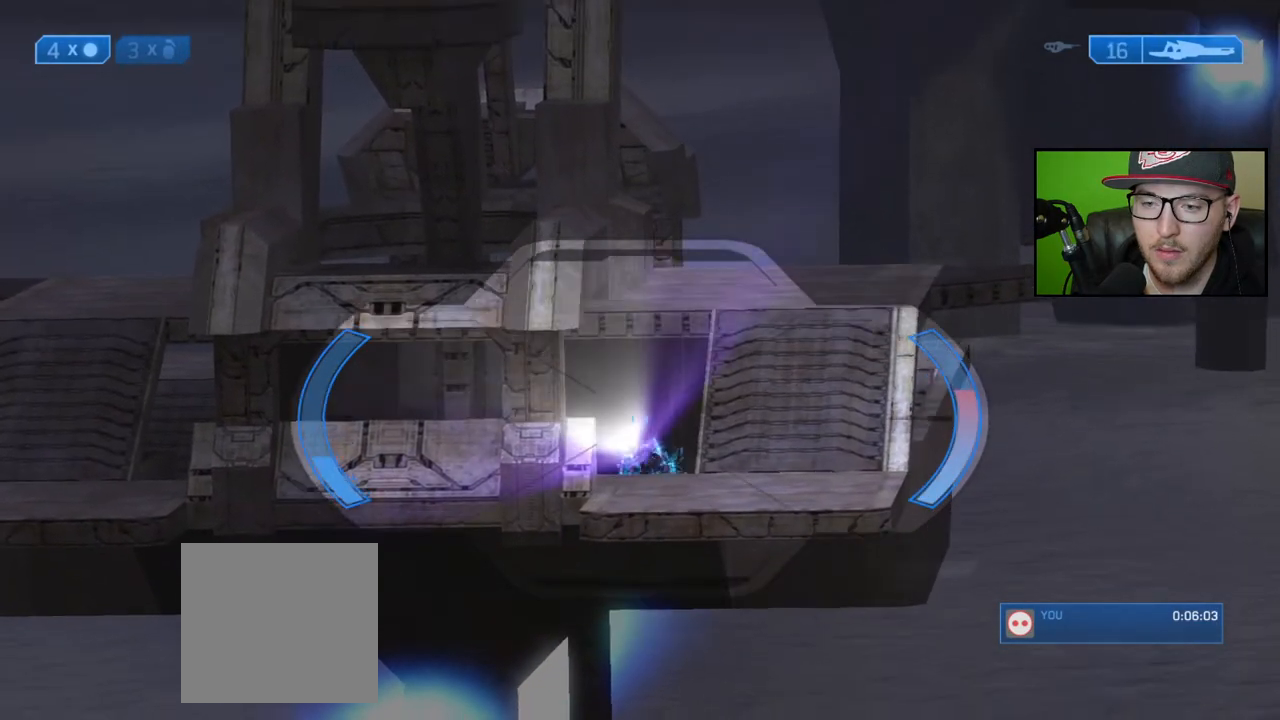
{"buttons": [], "left_stick": "center", "right_stick": "down-right", "events": [[83, "R2", "up"], [200, "right_stick", "down-right"]]}
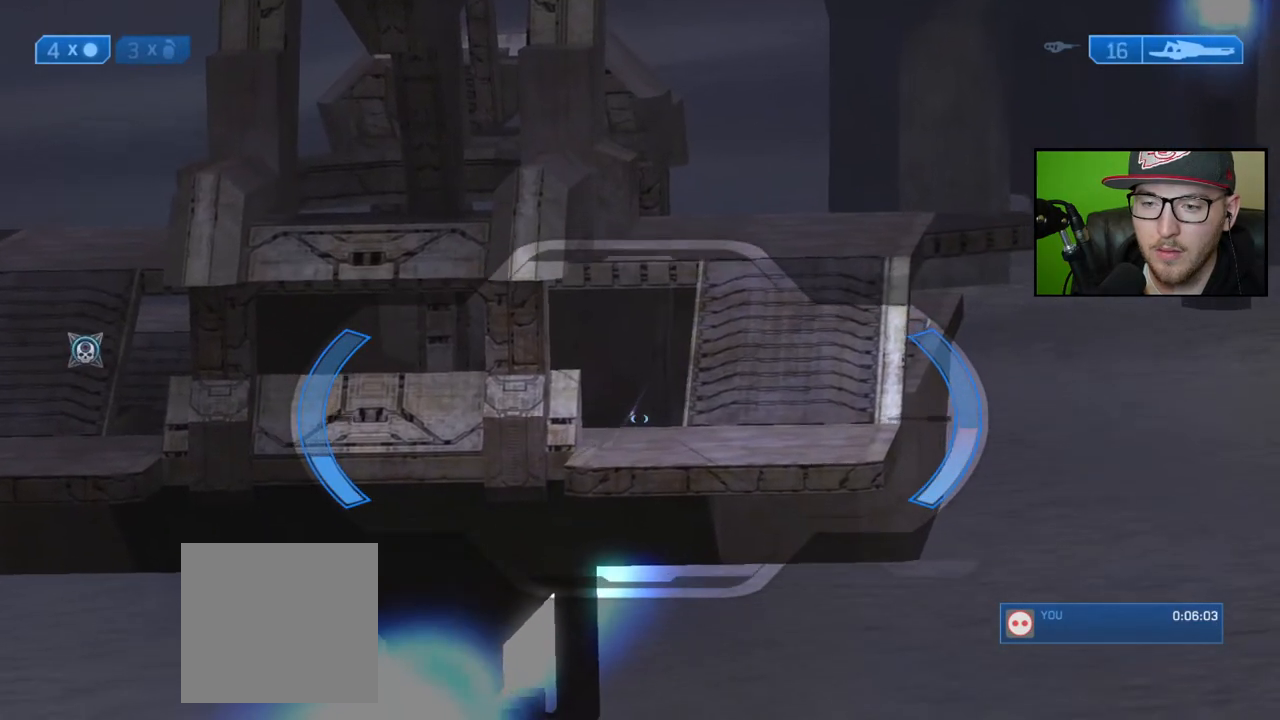
{"buttons": [], "left_stick": "center", "right_stick": "center", "events": [[167, "right_stick", "center"], [267, "right_stick", "left"], [450, "right_stick", "center"]]}
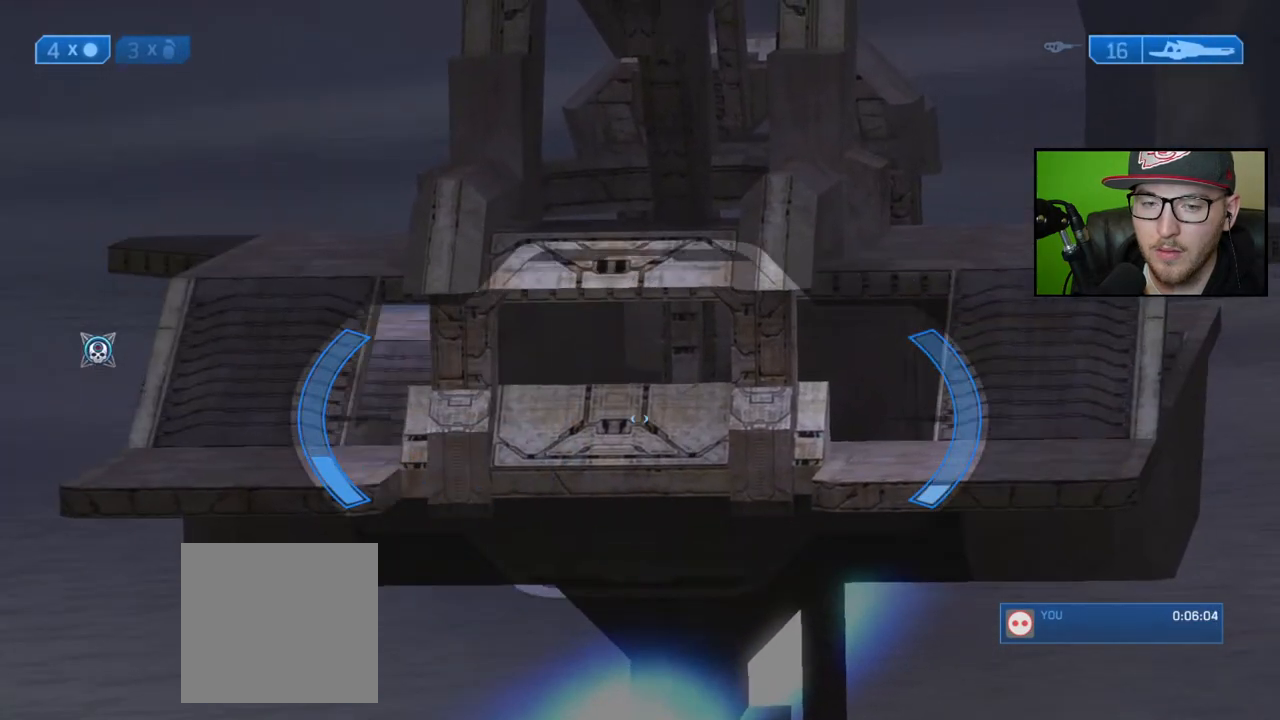
{"buttons": [], "left_stick": "center", "right_stick": "center", "events": []}
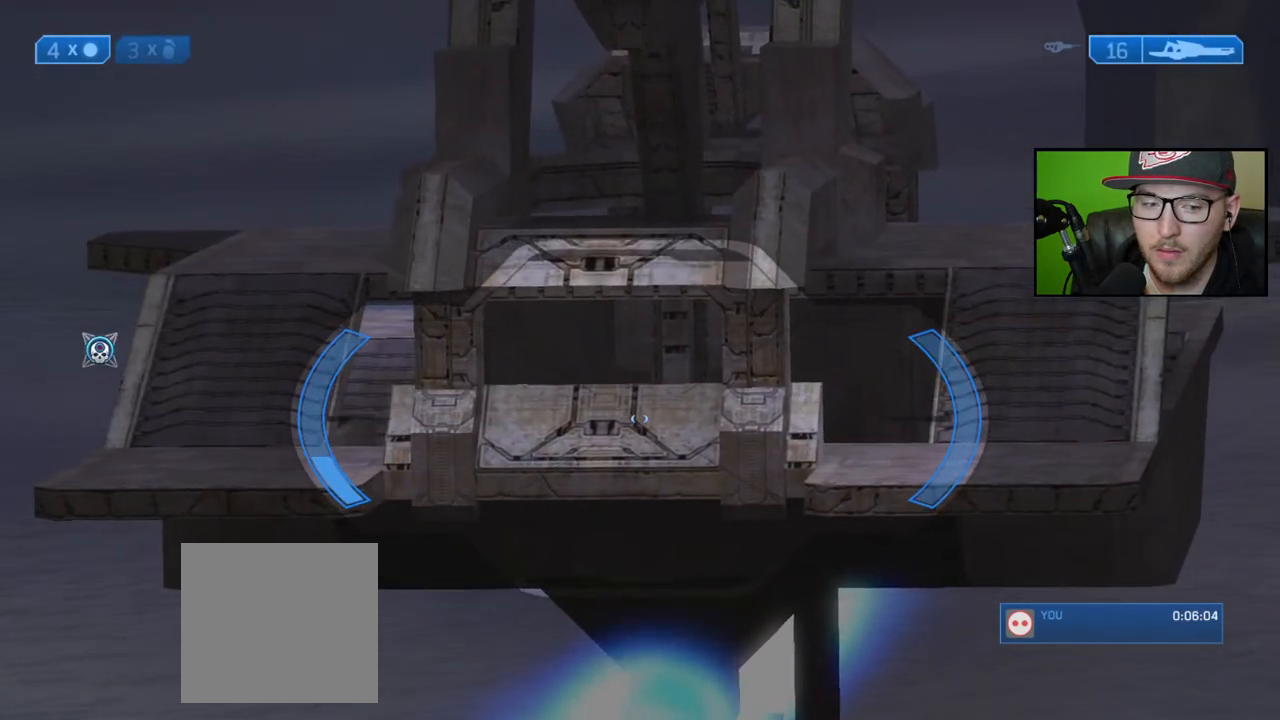
{"buttons": [], "left_stick": "center", "right_stick": "center", "events": []}
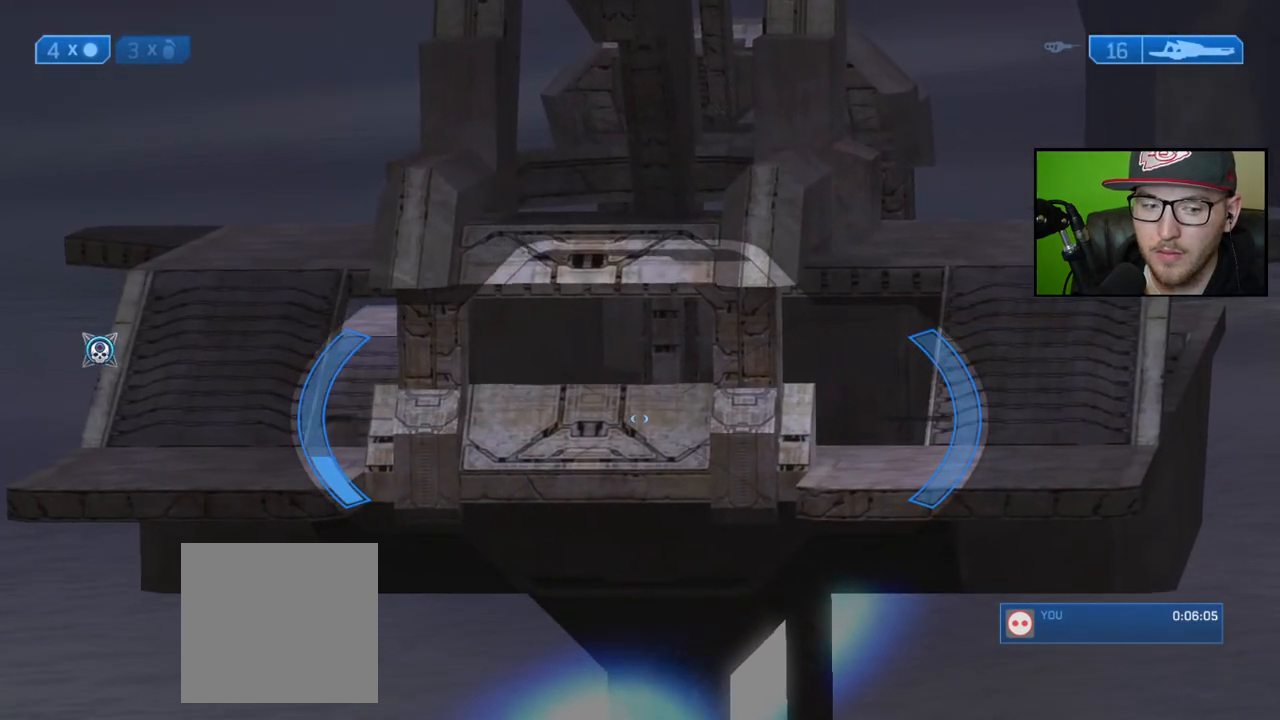
{"buttons": [], "left_stick": "center", "right_stick": "center", "events": [[133, "right_stick", "right"], [500, "right_stick", "center"]]}
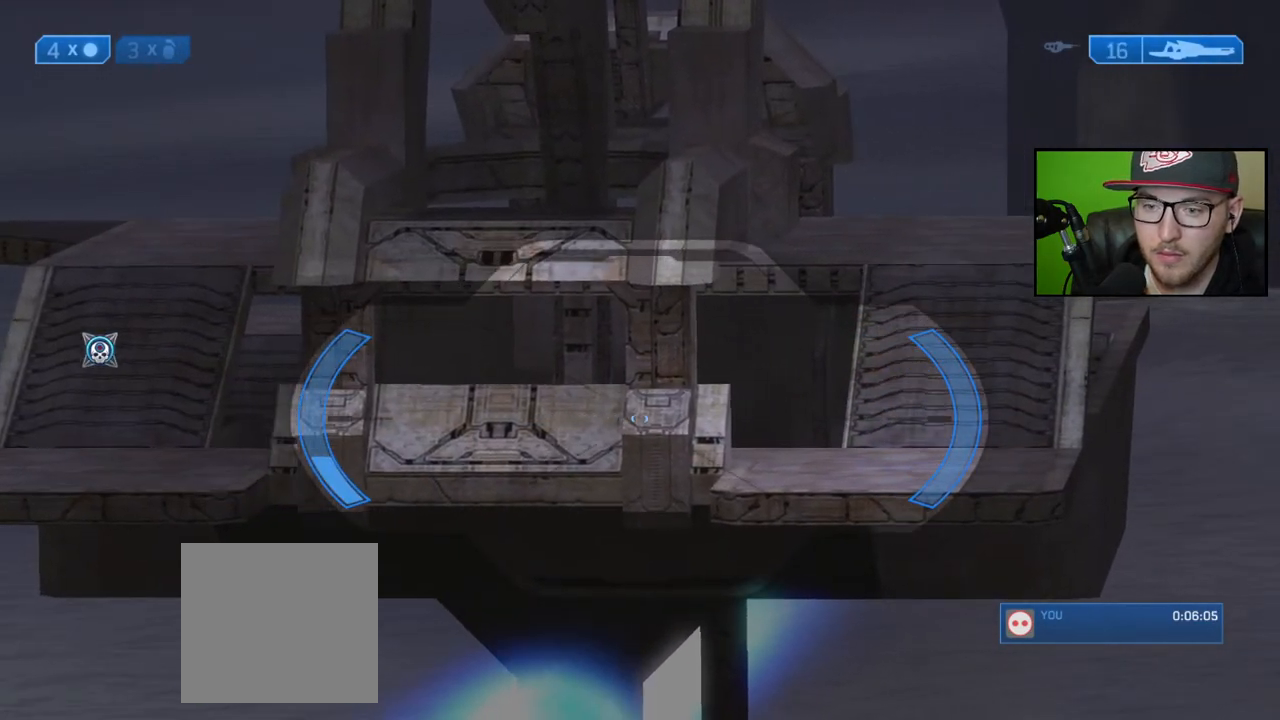
{"buttons": [], "left_stick": "center", "right_stick": "center", "events": []}
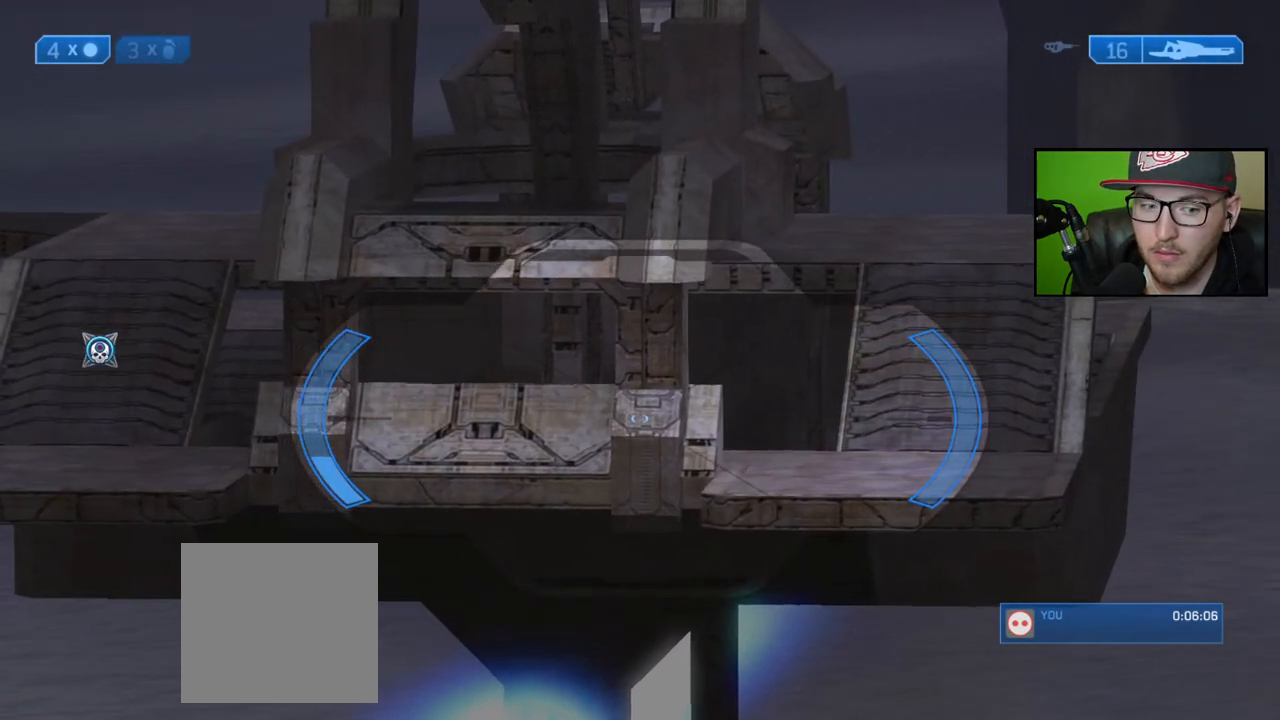
{"buttons": [], "left_stick": "center", "right_stick": "center", "events": []}
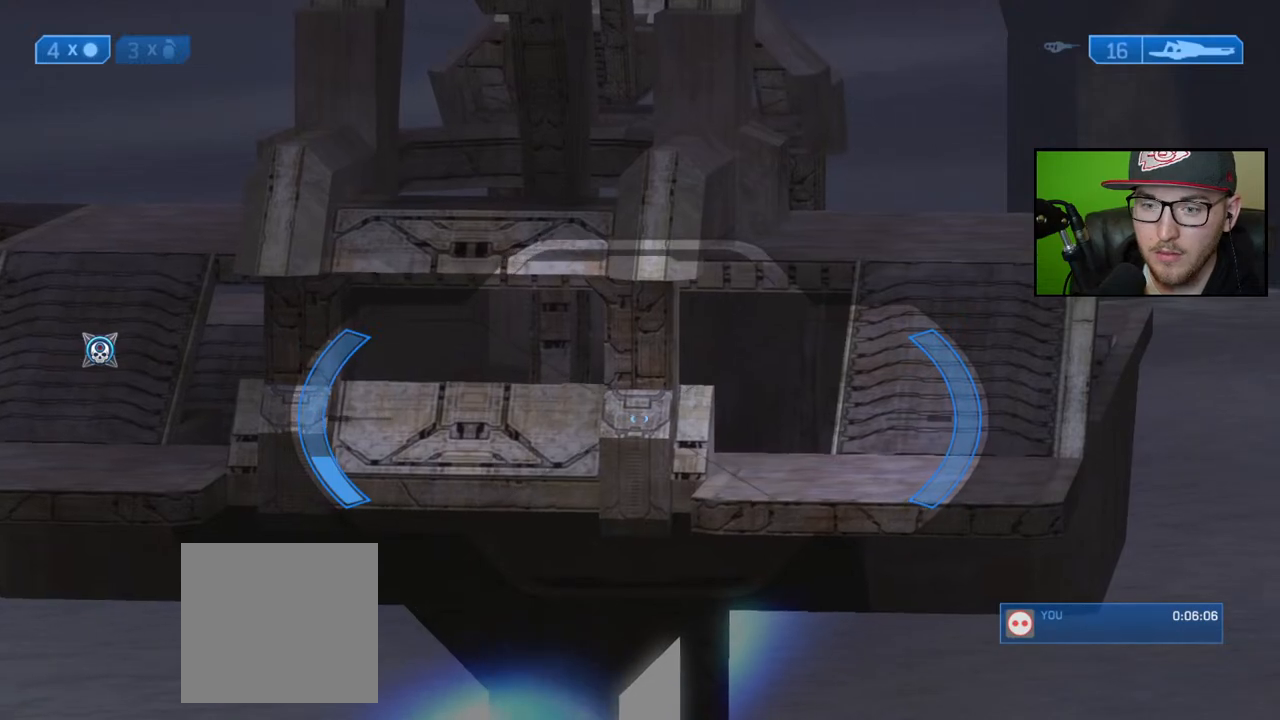
{"buttons": [], "left_stick": "center", "right_stick": "center", "events": []}
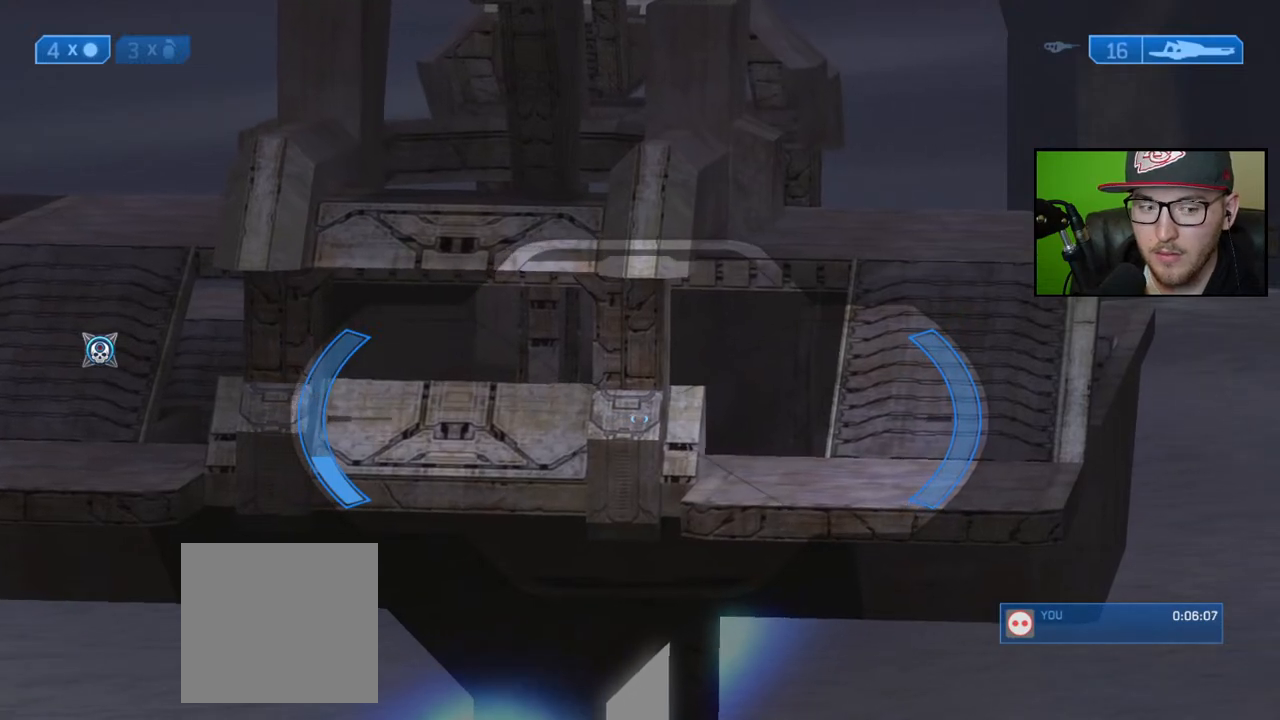
{"buttons": [], "left_stick": "center", "right_stick": "center", "events": []}
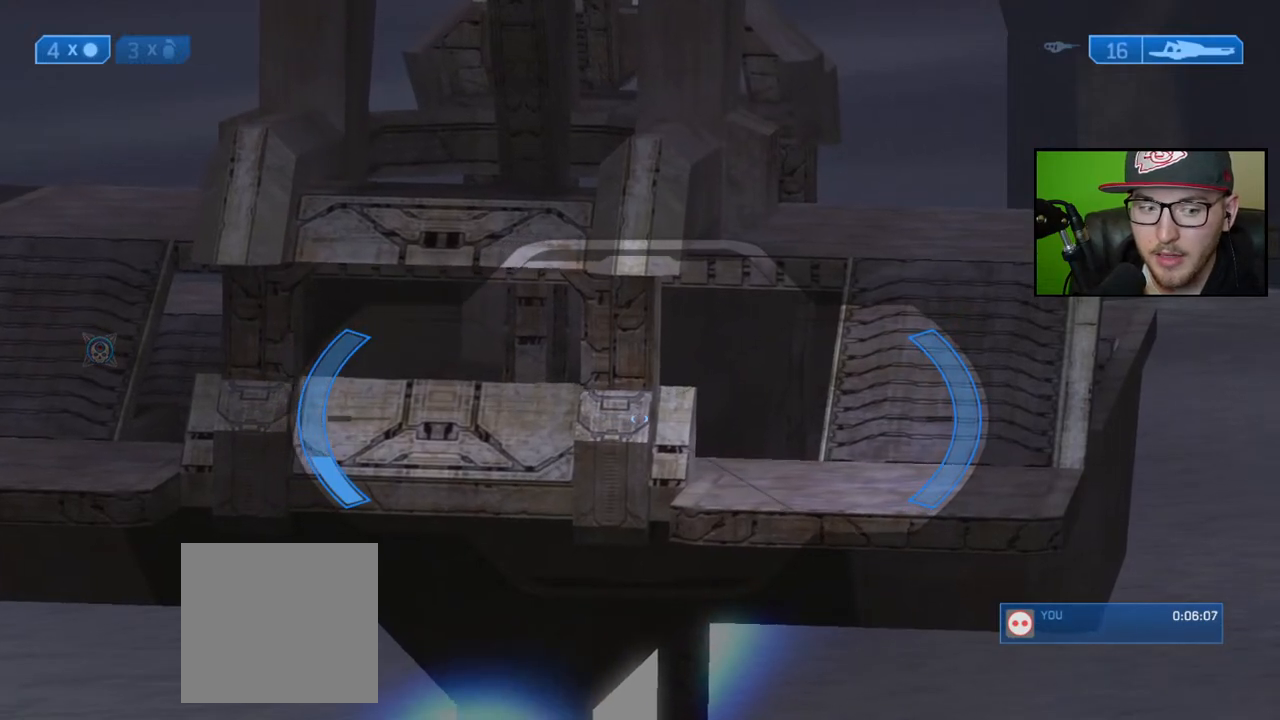
{"buttons": [], "left_stick": "center", "right_stick": "right", "events": [[283, "right_stick", "right"]]}
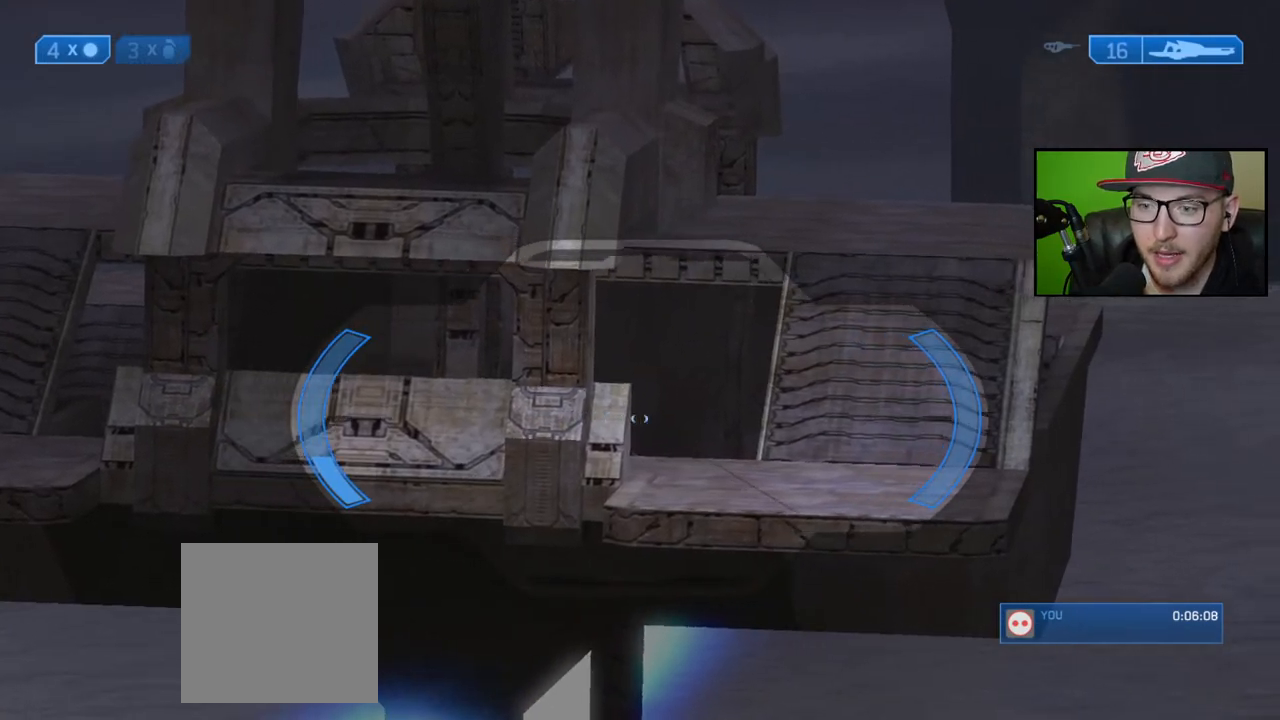
{"buttons": ["R3"], "left_stick": "center", "right_stick": "center", "events": [[17, "R3", "down"], [100, "R3", "up"], [150, "right_stick", "center"], [500, "R3", "down"]]}
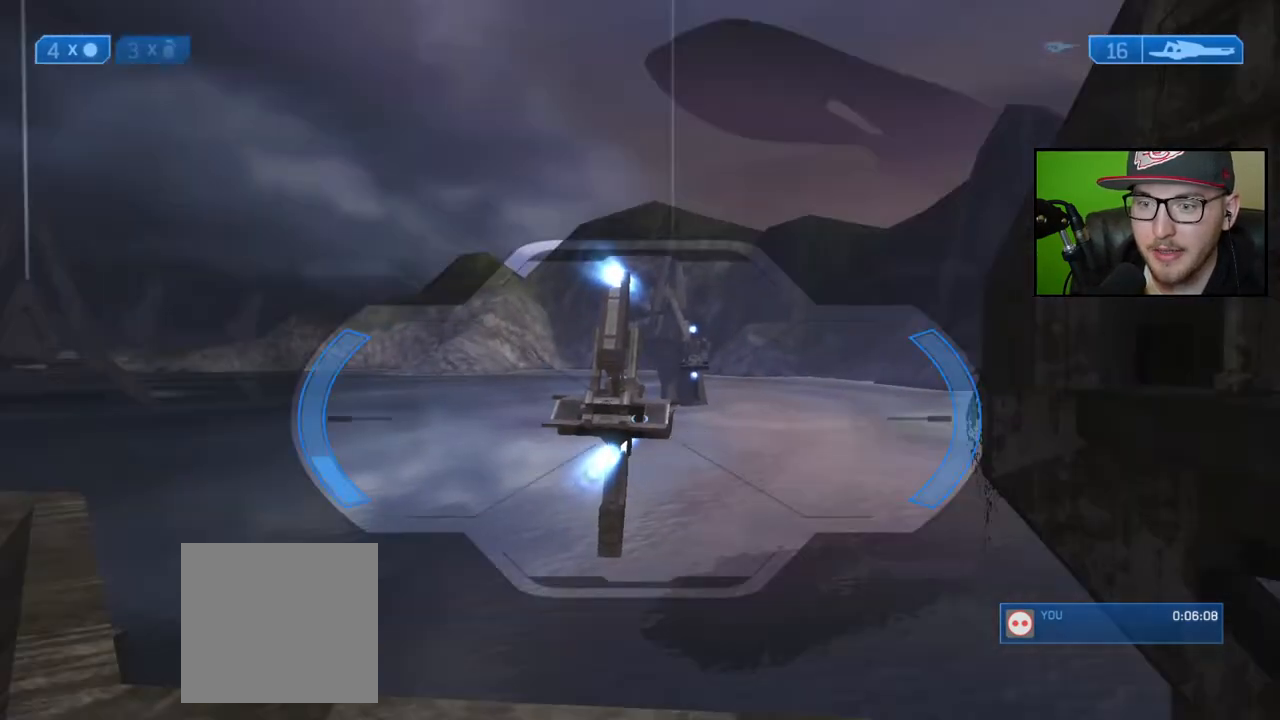
{"buttons": [], "left_stick": "center", "right_stick": "down", "events": [[100, "R3", "up"], [167, "R3", "down"], [267, "R3", "up"], [317, "right_stick", "up-left"], [467, "right_stick", "down"]]}
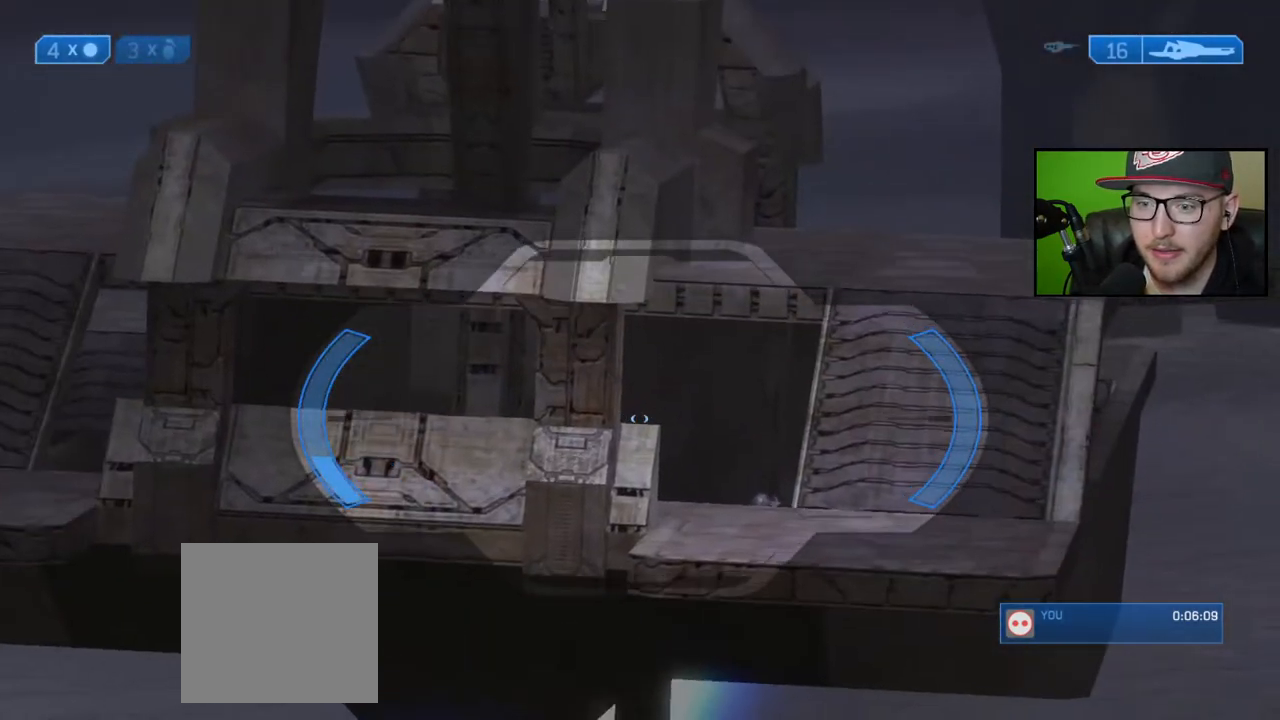
{"buttons": [], "left_stick": "center", "right_stick": "down-right", "events": [[117, "right_stick", "center"], [333, "right_stick", "down-right"]]}
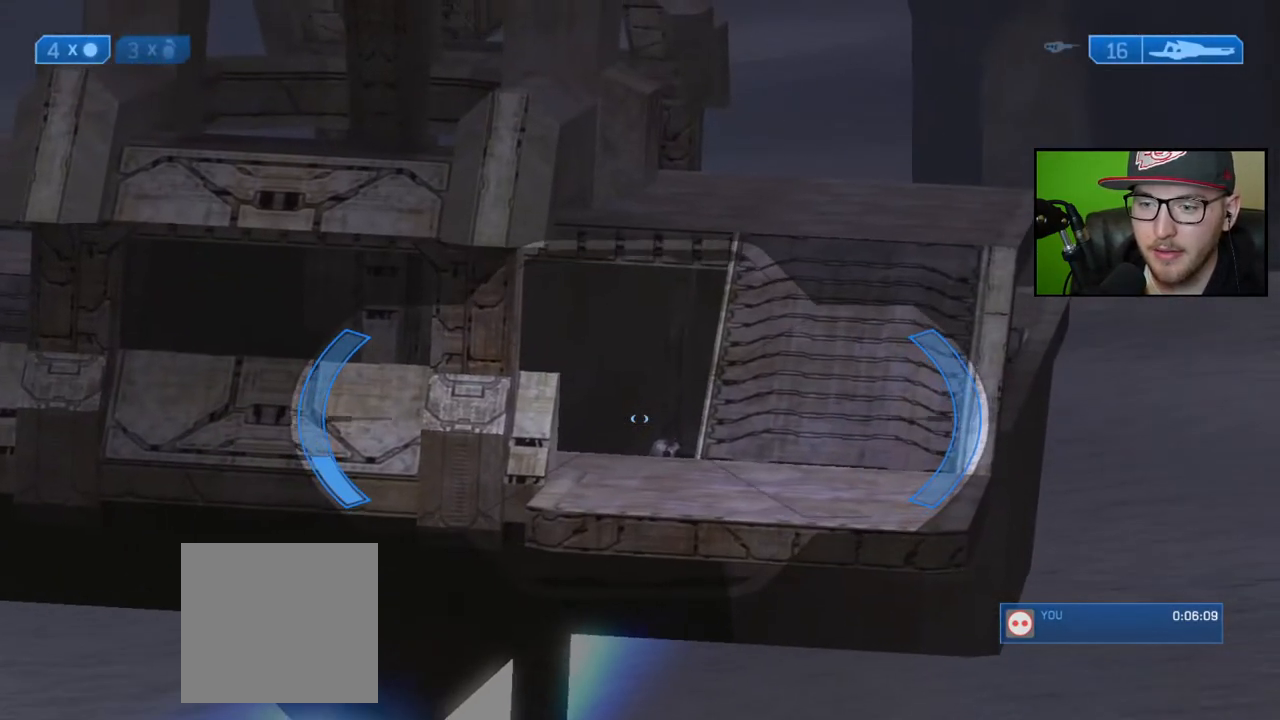
{"buttons": [], "left_stick": "center", "right_stick": "down", "events": [[117, "right_stick", "down"]]}
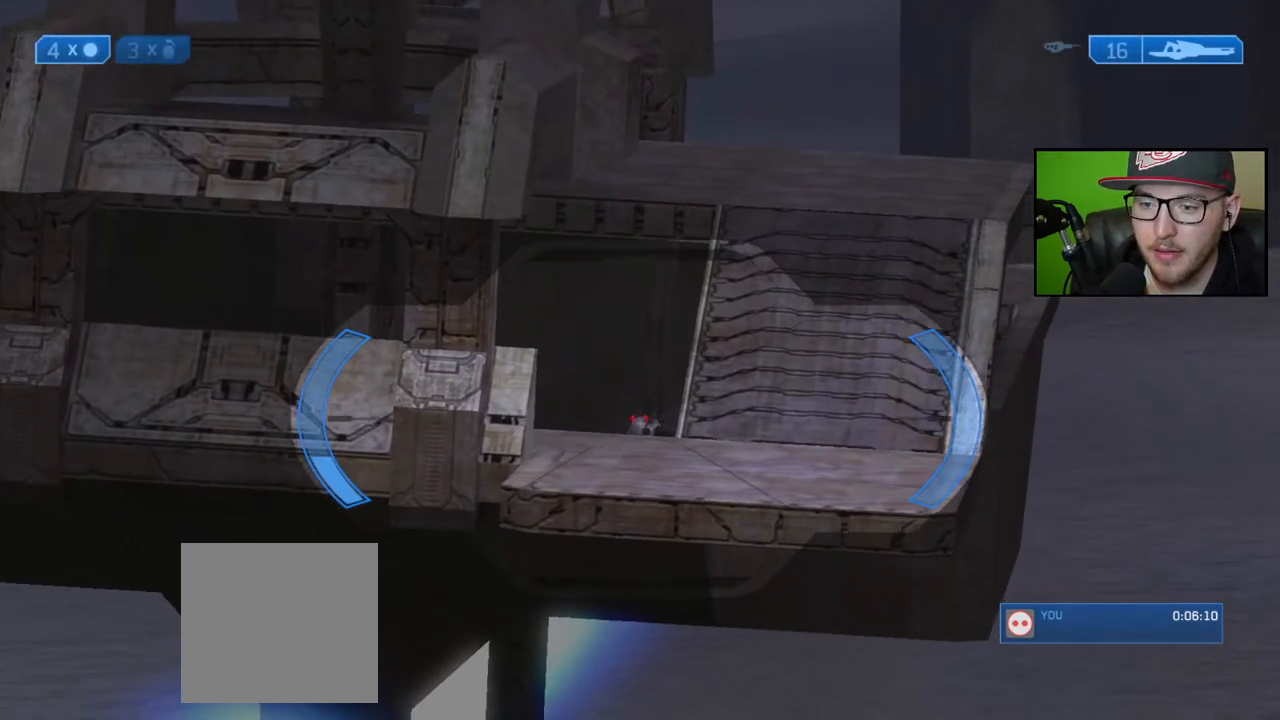
{"buttons": [], "left_stick": "center", "right_stick": "down", "events": []}
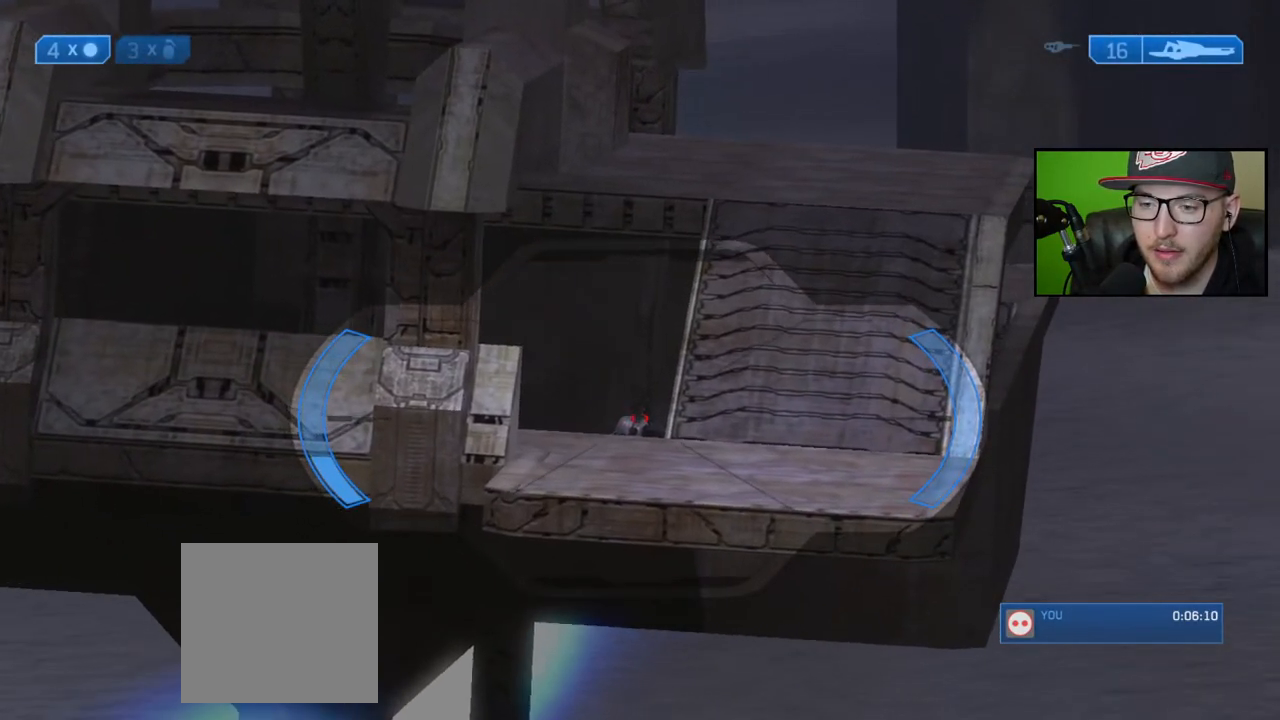
{"buttons": [], "left_stick": "center", "right_stick": "down", "events": []}
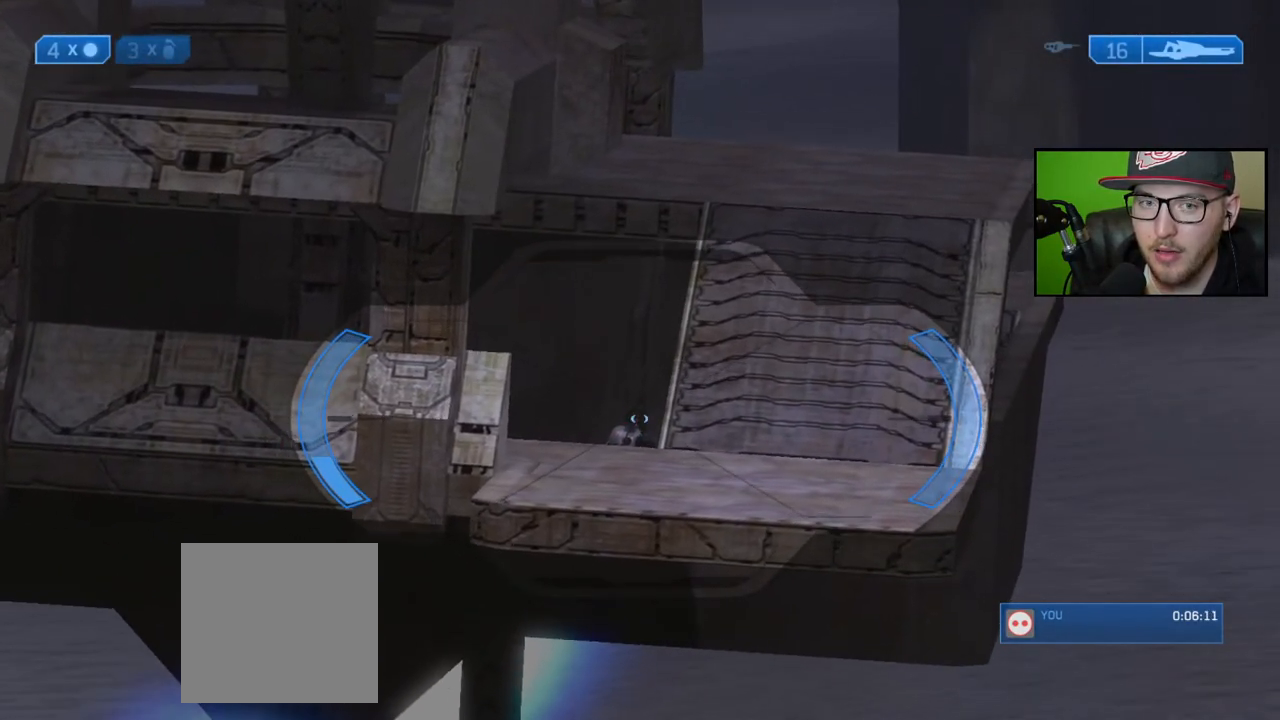
{"buttons": [], "left_stick": "center", "right_stick": "down", "events": []}
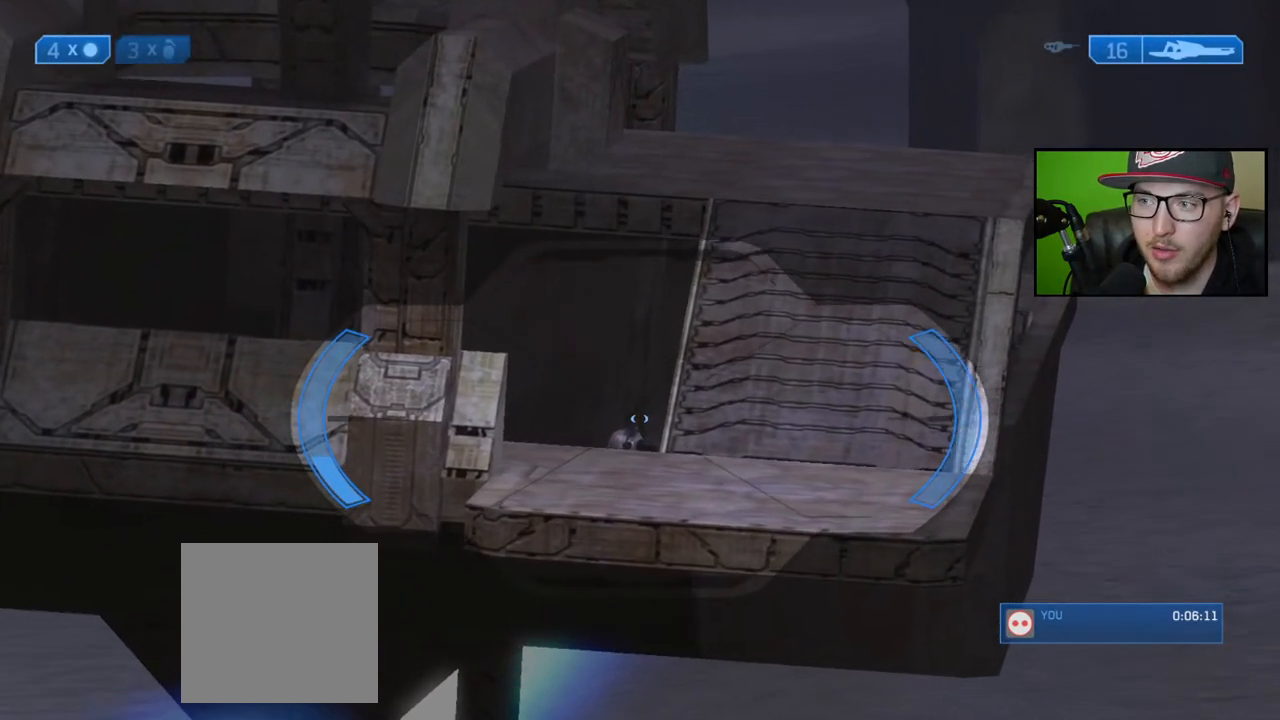
{"buttons": [], "left_stick": "center", "right_stick": "center", "events": [[450, "right_stick", "center"]]}